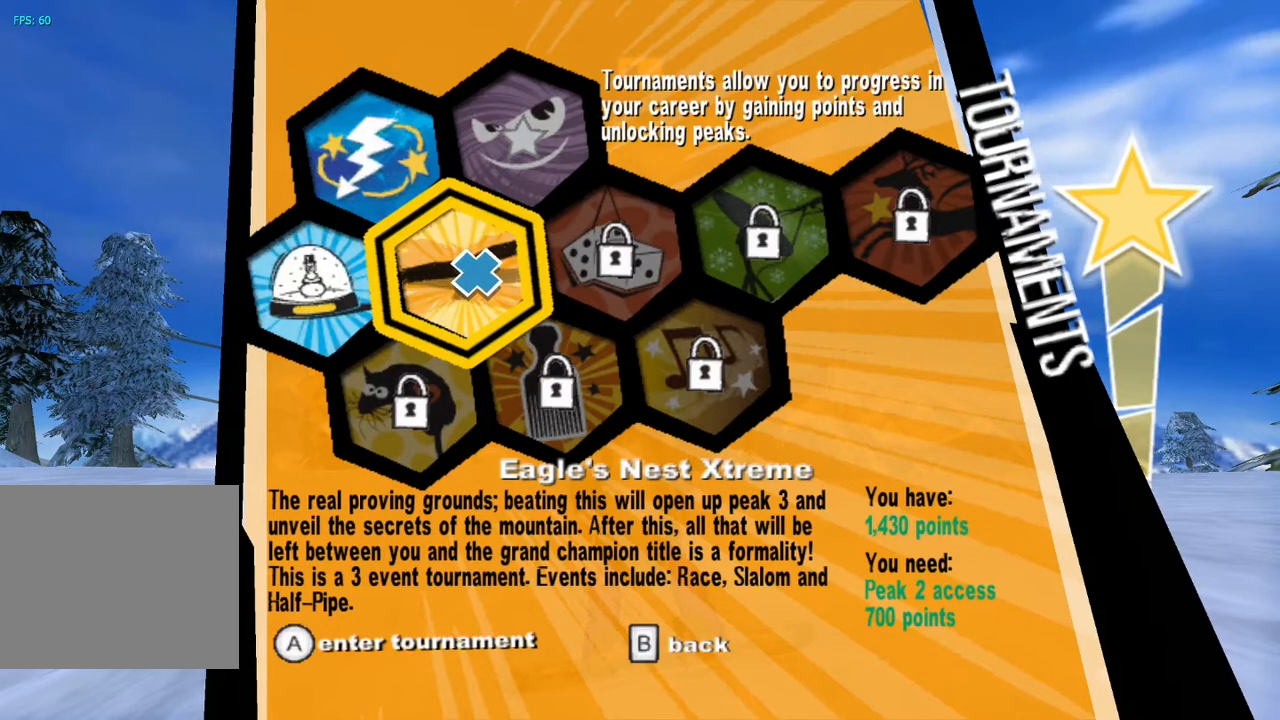
Gameplay with a controller (PlayStation layout); each line is a JSON object with the inputs held at the frame after it. "events" lists button and stick changes between this image and that frame as [ms after this image, input, new state], when the widget could be followed in between. Not read: L1 L3 R1.
{"buttons": [], "left_stick": "up-left", "right_stick": "center", "events": []}
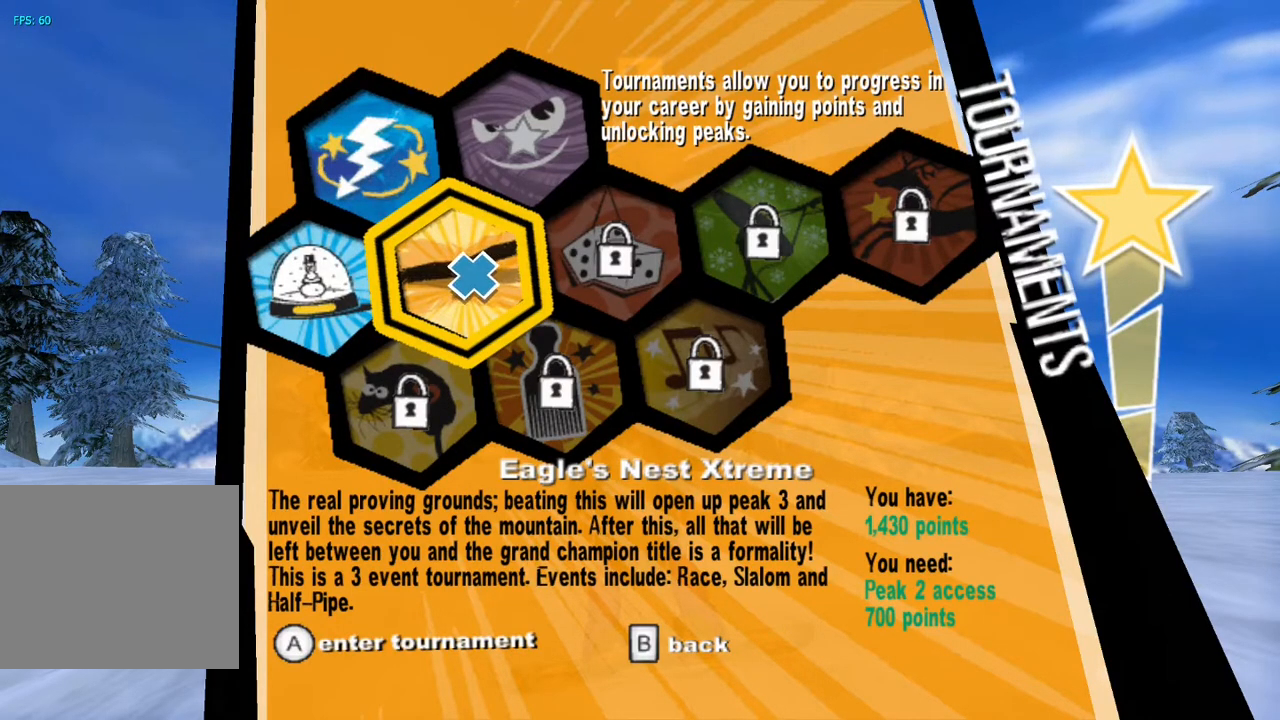
{"buttons": [], "left_stick": "up-left", "right_stick": "center", "events": []}
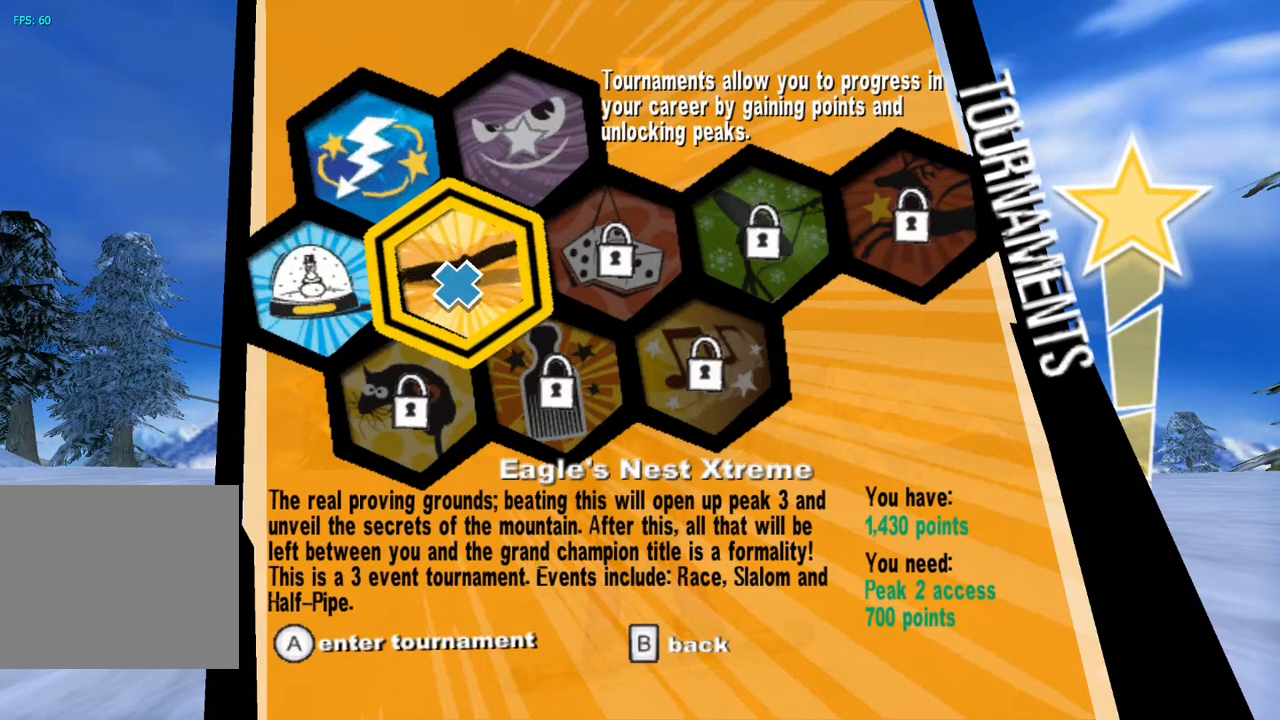
{"buttons": [], "left_stick": "up-left", "right_stick": "center", "events": []}
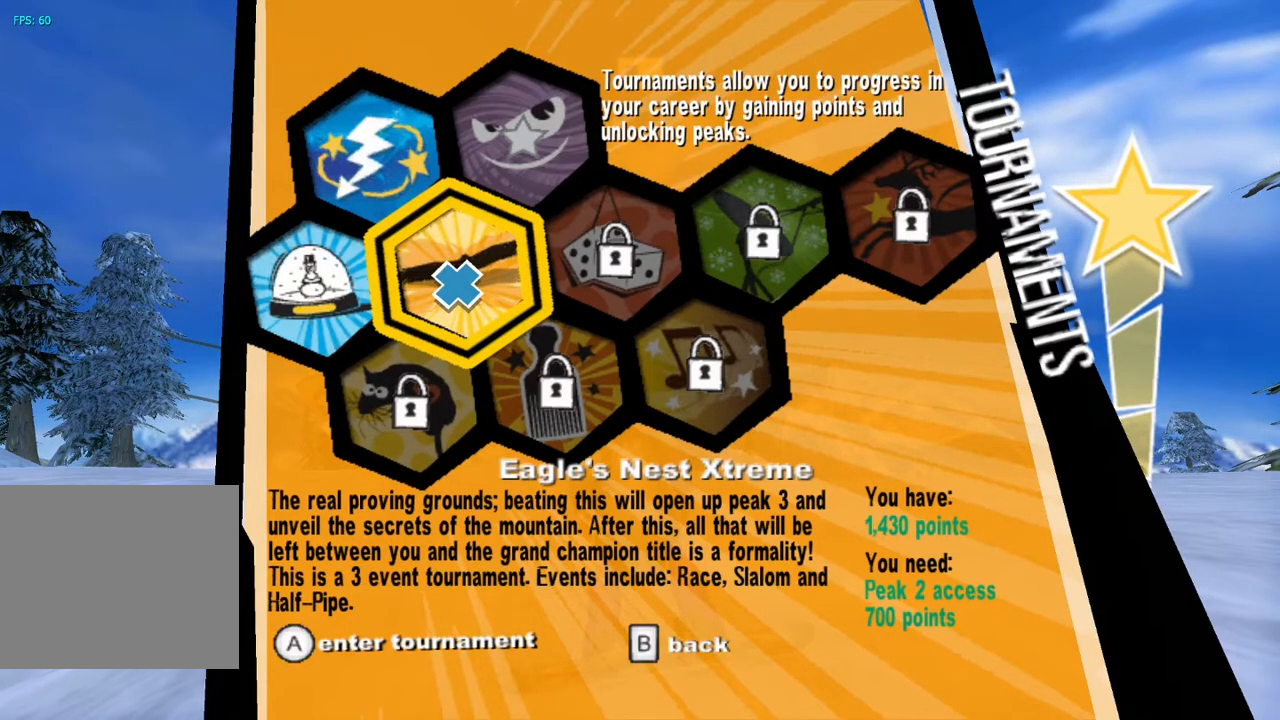
{"buttons": [], "left_stick": "up-left", "right_stick": "center", "events": []}
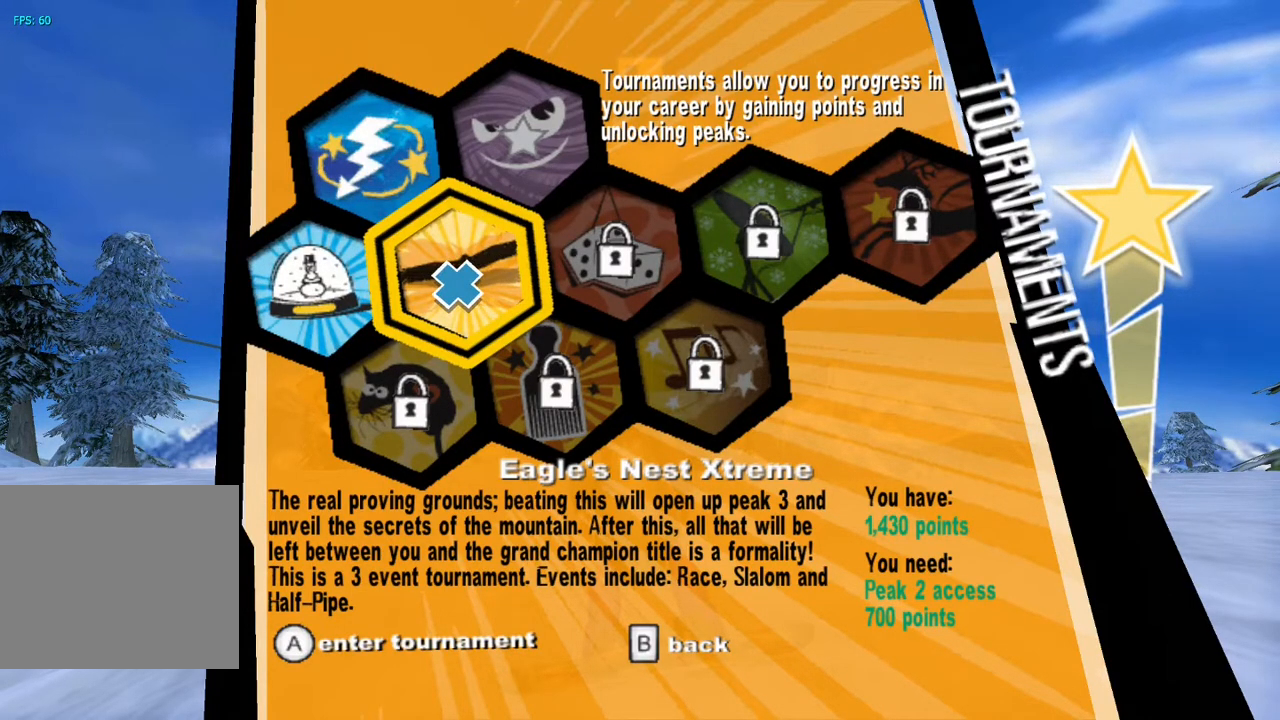
{"buttons": [], "left_stick": "up-left", "right_stick": "center", "events": []}
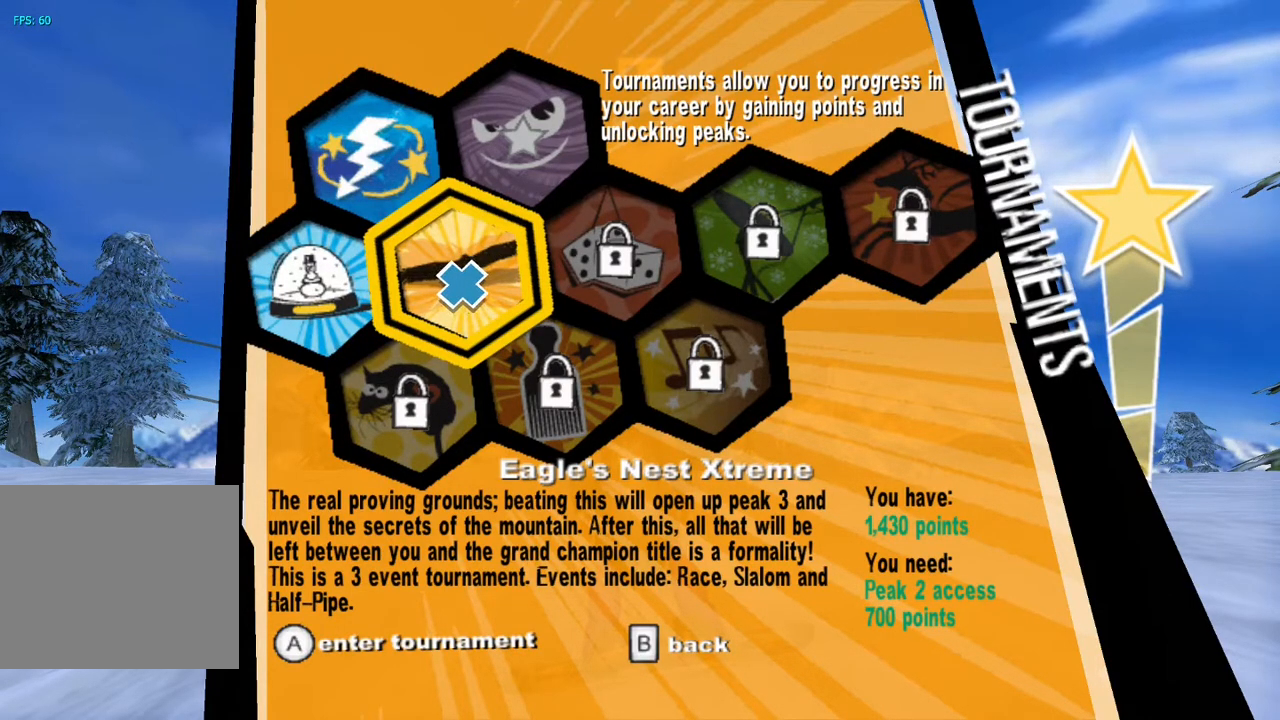
{"buttons": [], "left_stick": "up-left", "right_stick": "center", "events": []}
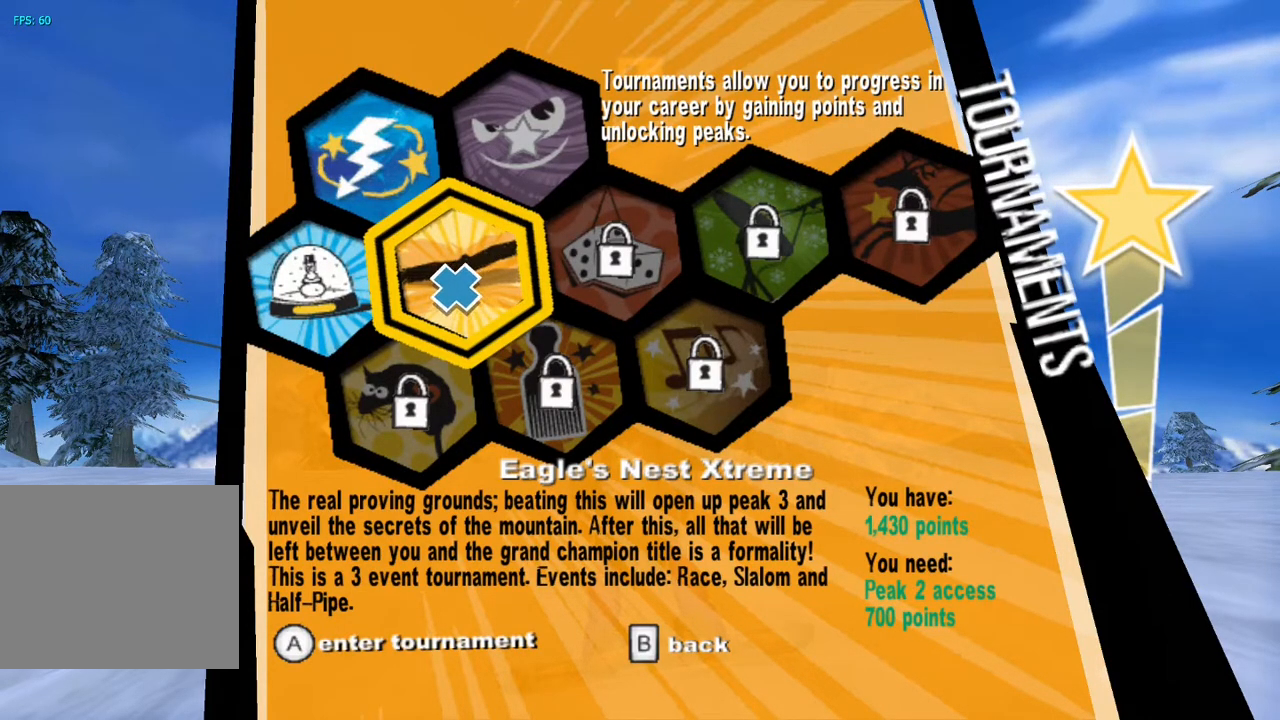
{"buttons": [], "left_stick": "up-left", "right_stick": "center", "events": []}
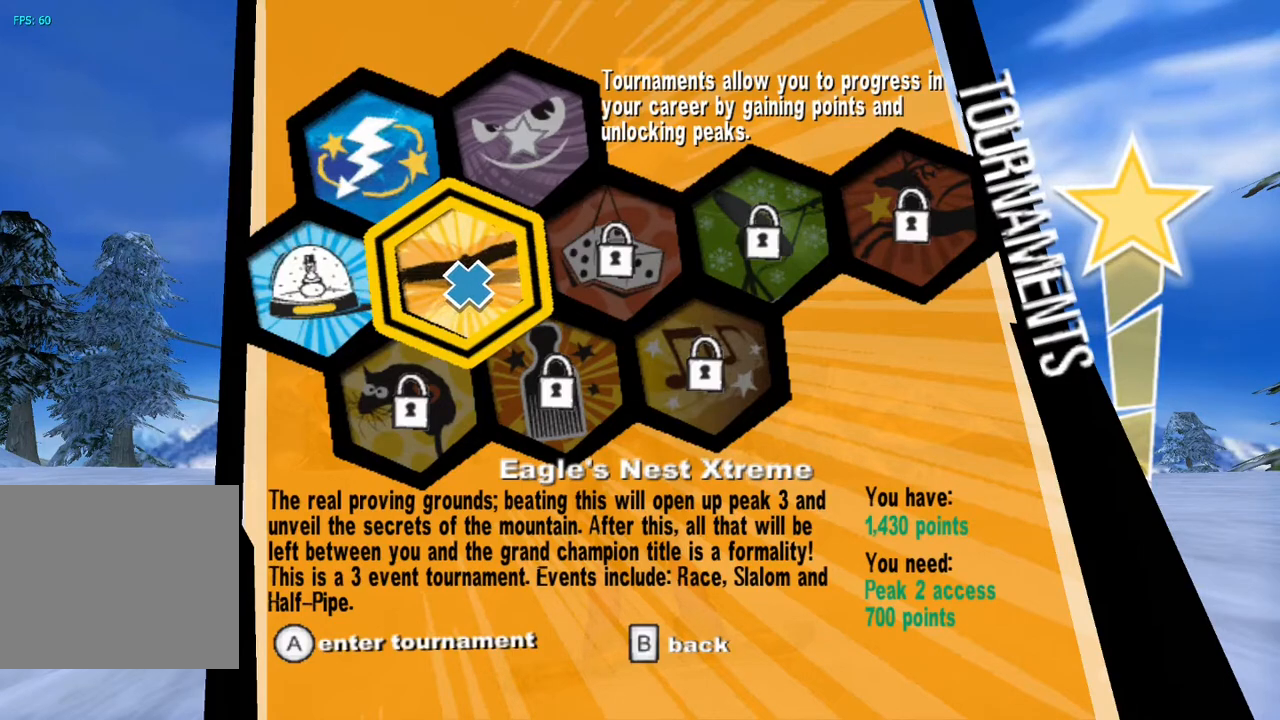
{"buttons": [], "left_stick": "up-left", "right_stick": "center", "events": []}
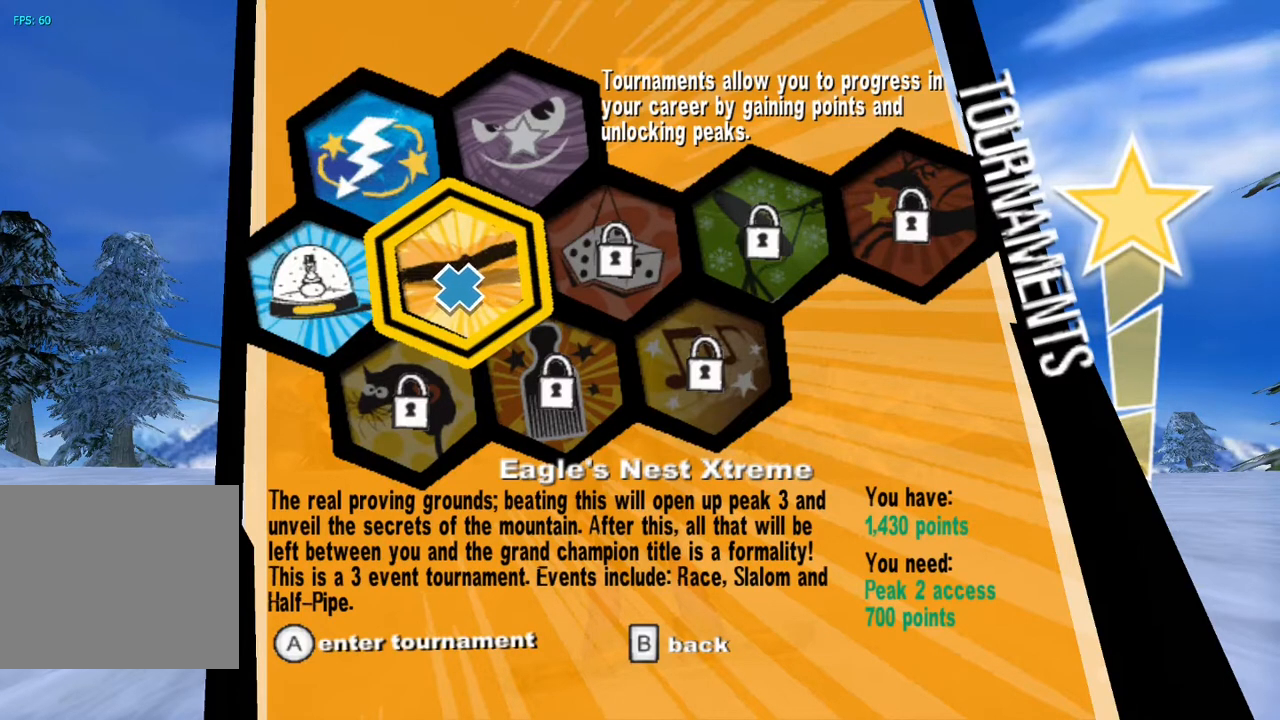
{"buttons": [], "left_stick": "up-left", "right_stick": "center", "events": []}
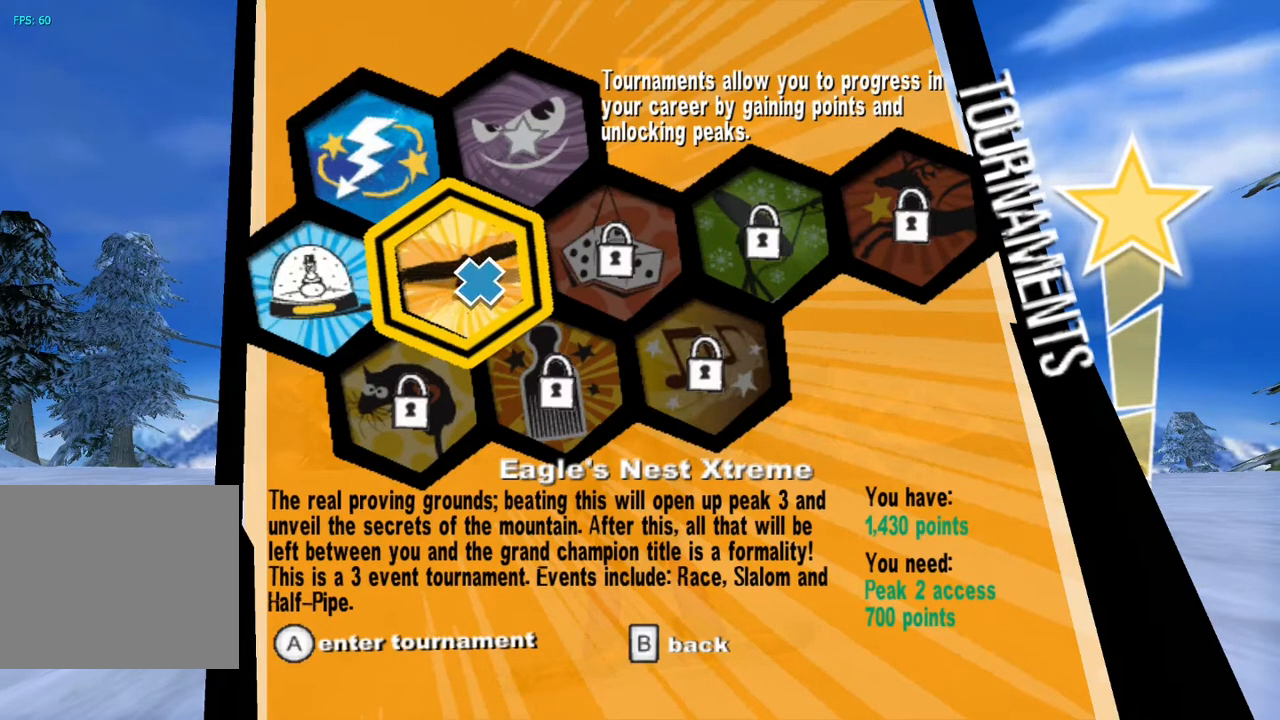
{"buttons": [], "left_stick": "up-left", "right_stick": "center", "events": []}
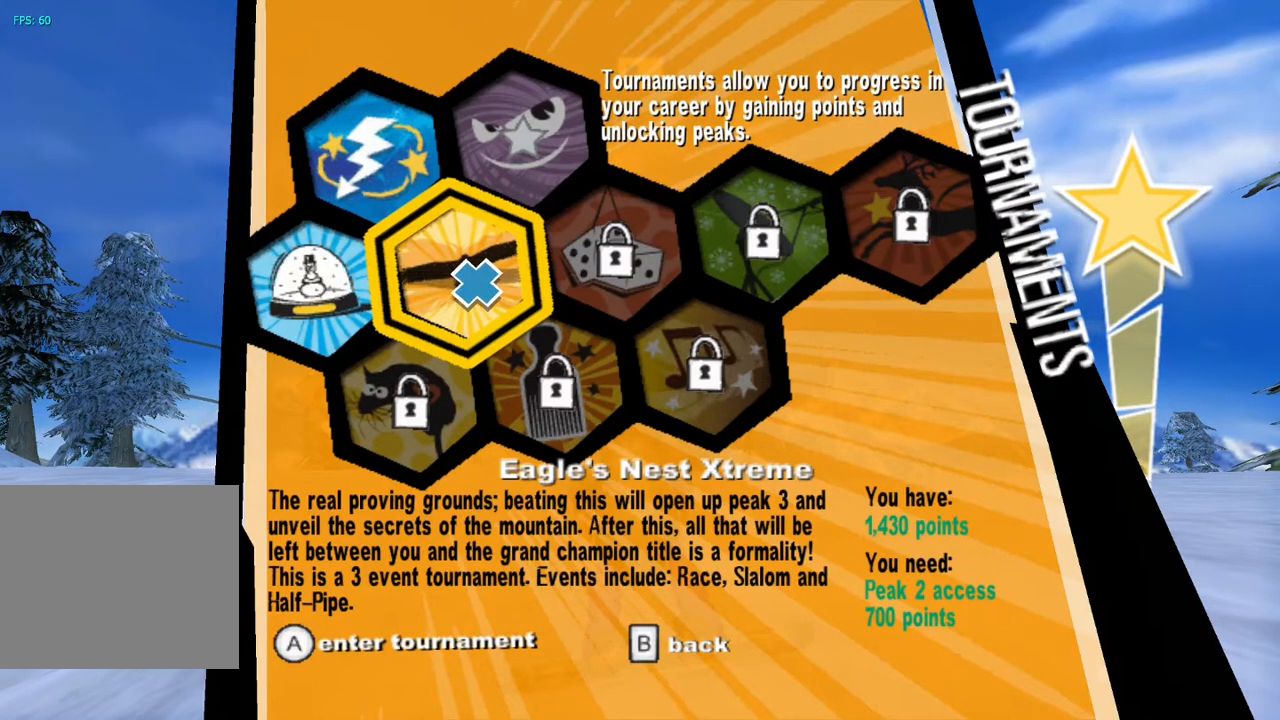
{"buttons": [], "left_stick": "up-left", "right_stick": "center", "events": []}
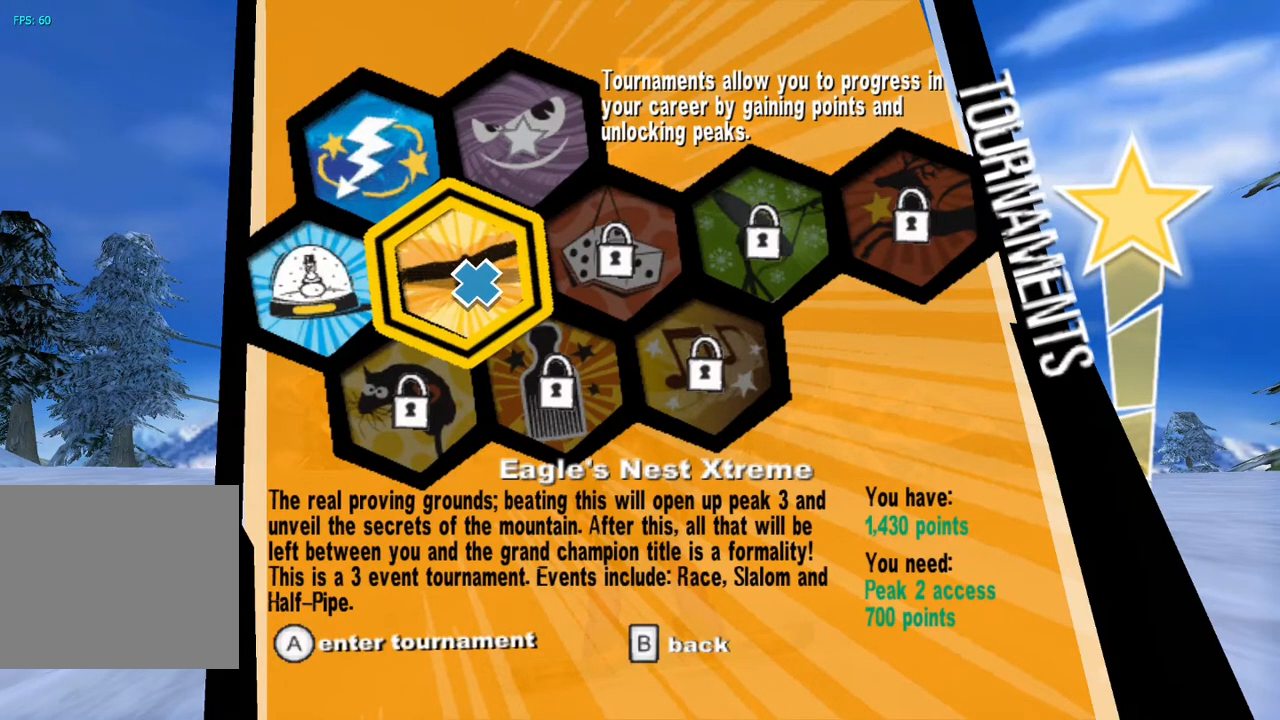
{"buttons": [], "left_stick": "up-left", "right_stick": "center", "events": []}
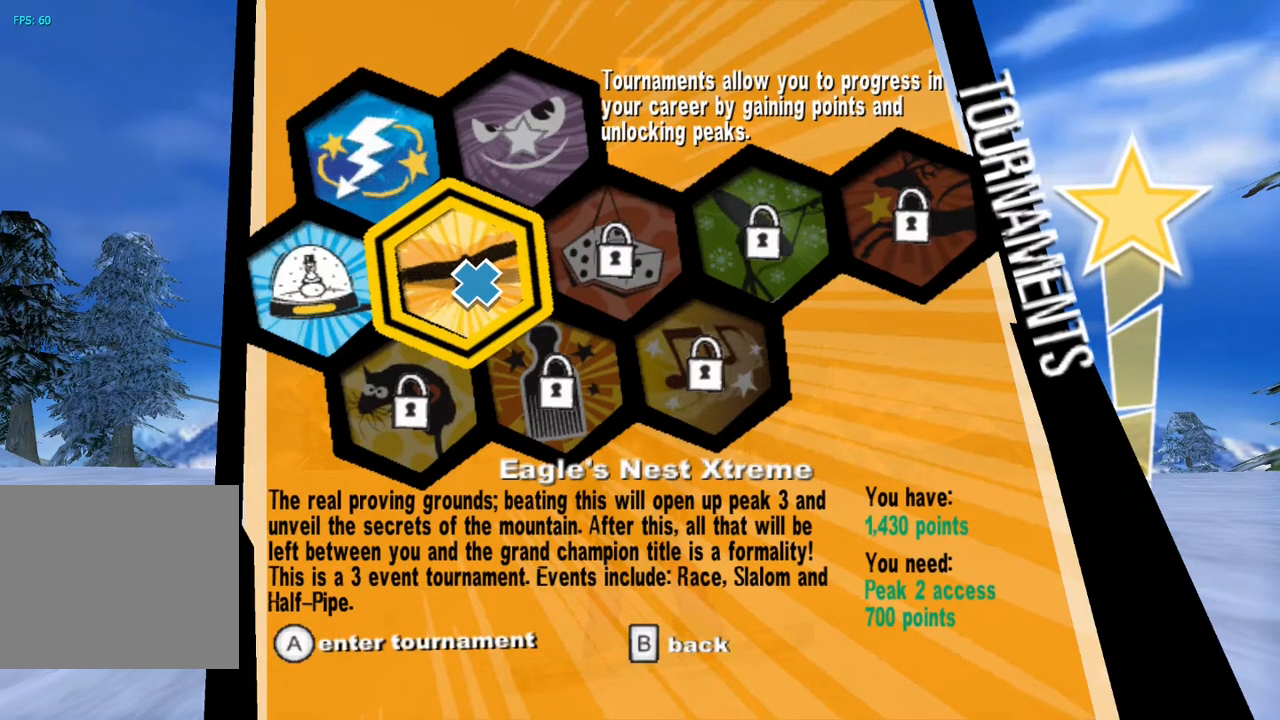
{"buttons": [], "left_stick": "up-left", "right_stick": "center", "events": []}
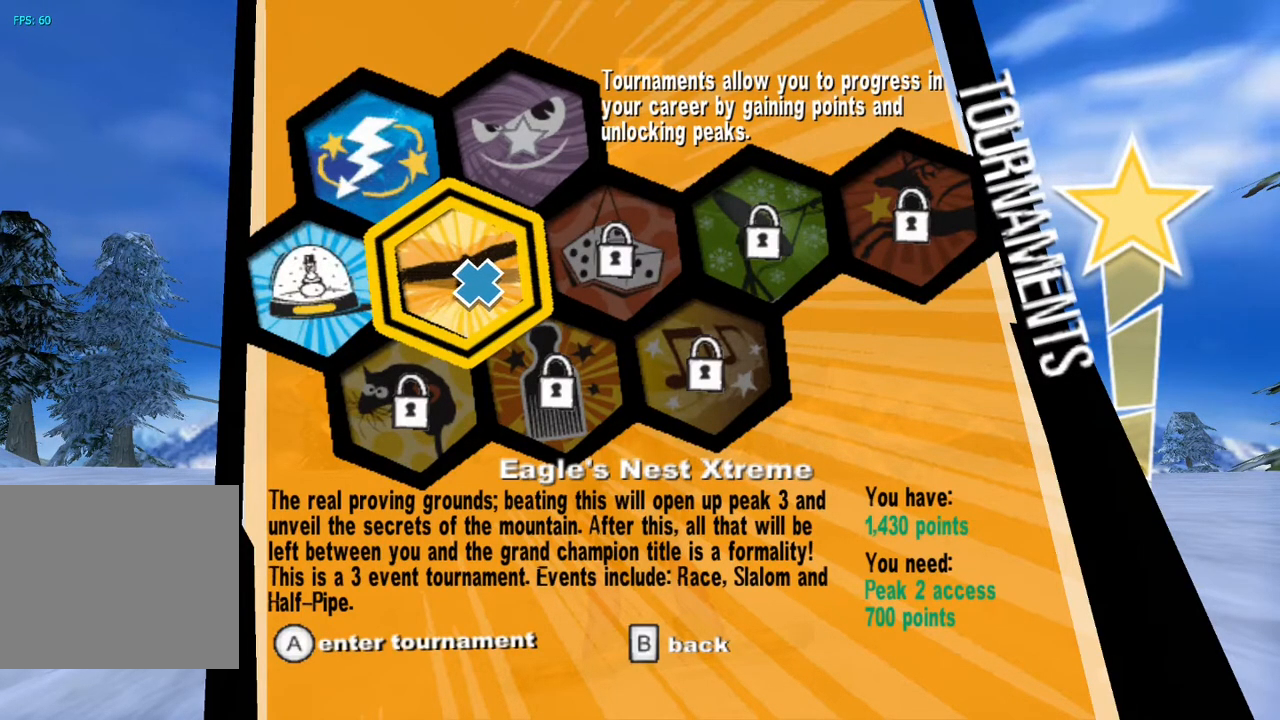
{"buttons": [], "left_stick": "up-left", "right_stick": "center", "events": []}
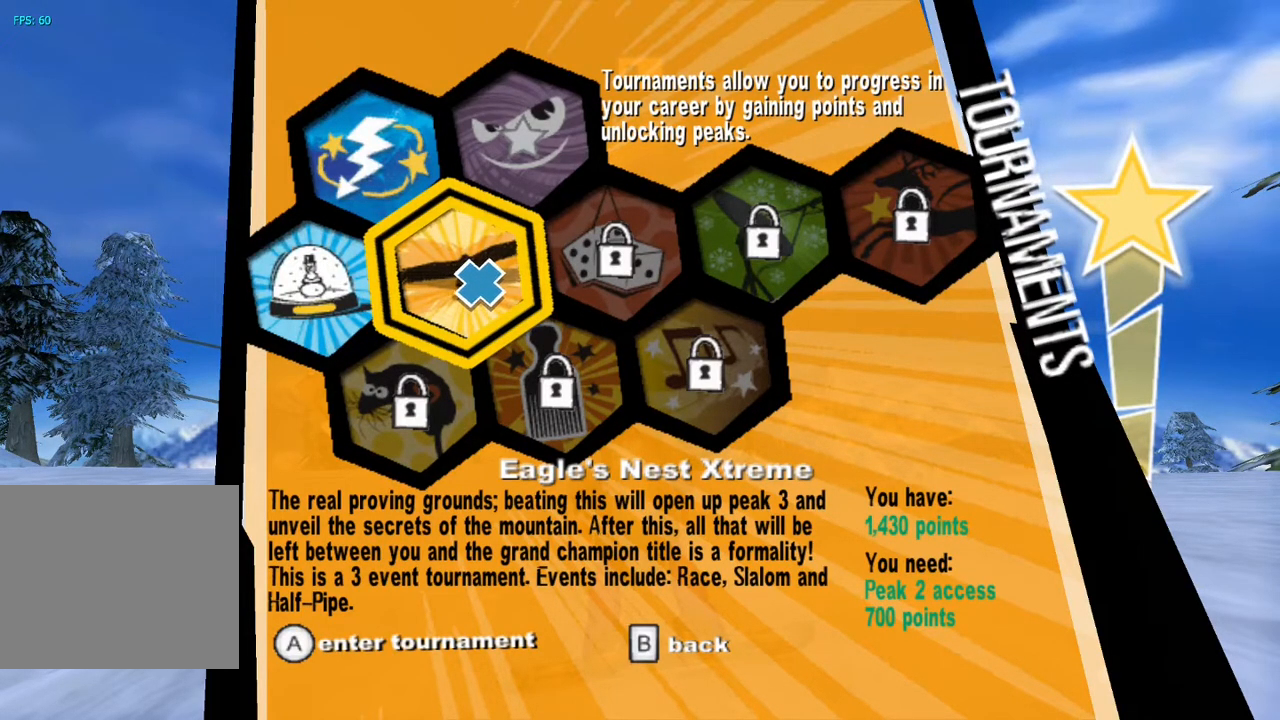
{"buttons": [], "left_stick": "up-left", "right_stick": "center", "events": []}
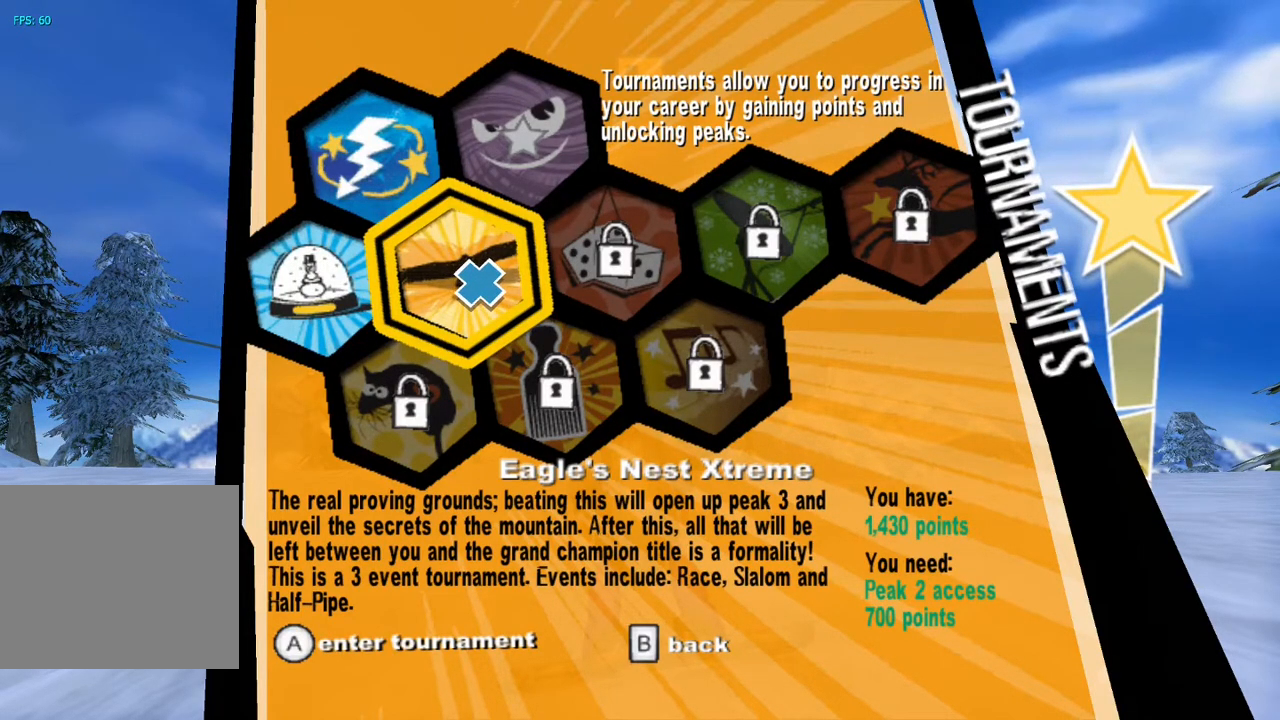
{"buttons": [], "left_stick": "up-left", "right_stick": "center", "events": []}
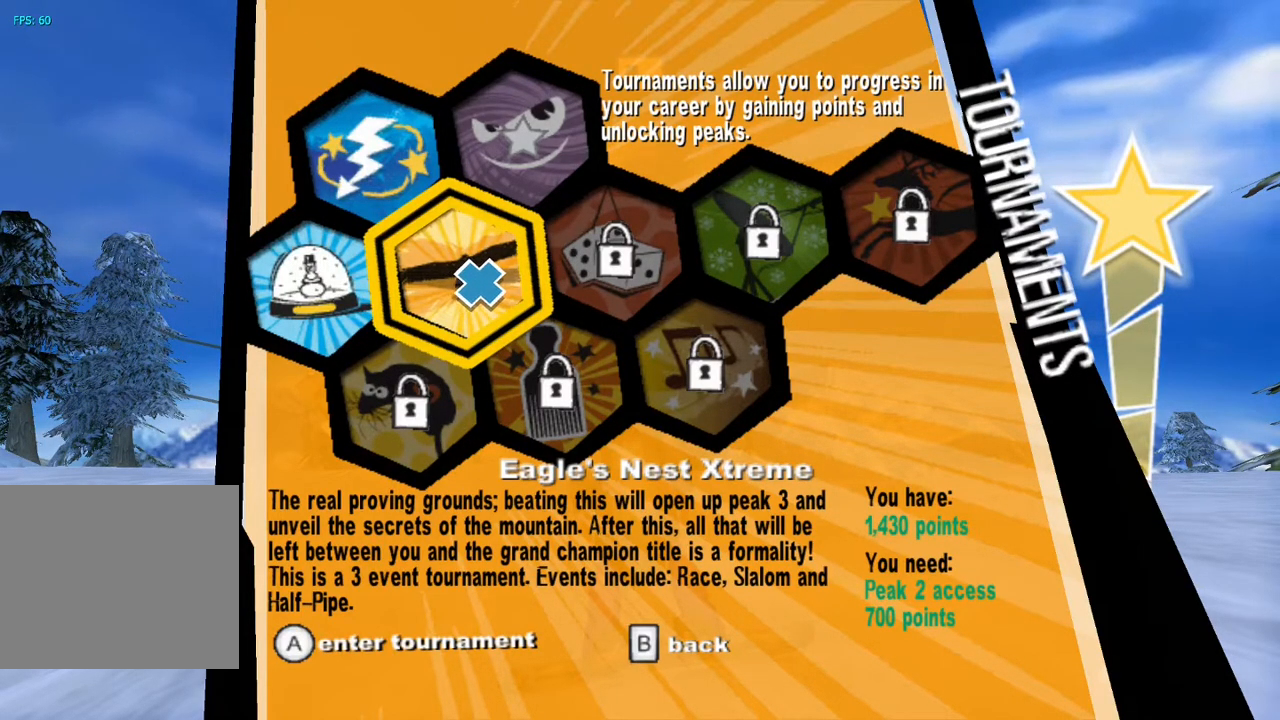
{"buttons": [], "left_stick": "up-left", "right_stick": "center", "events": []}
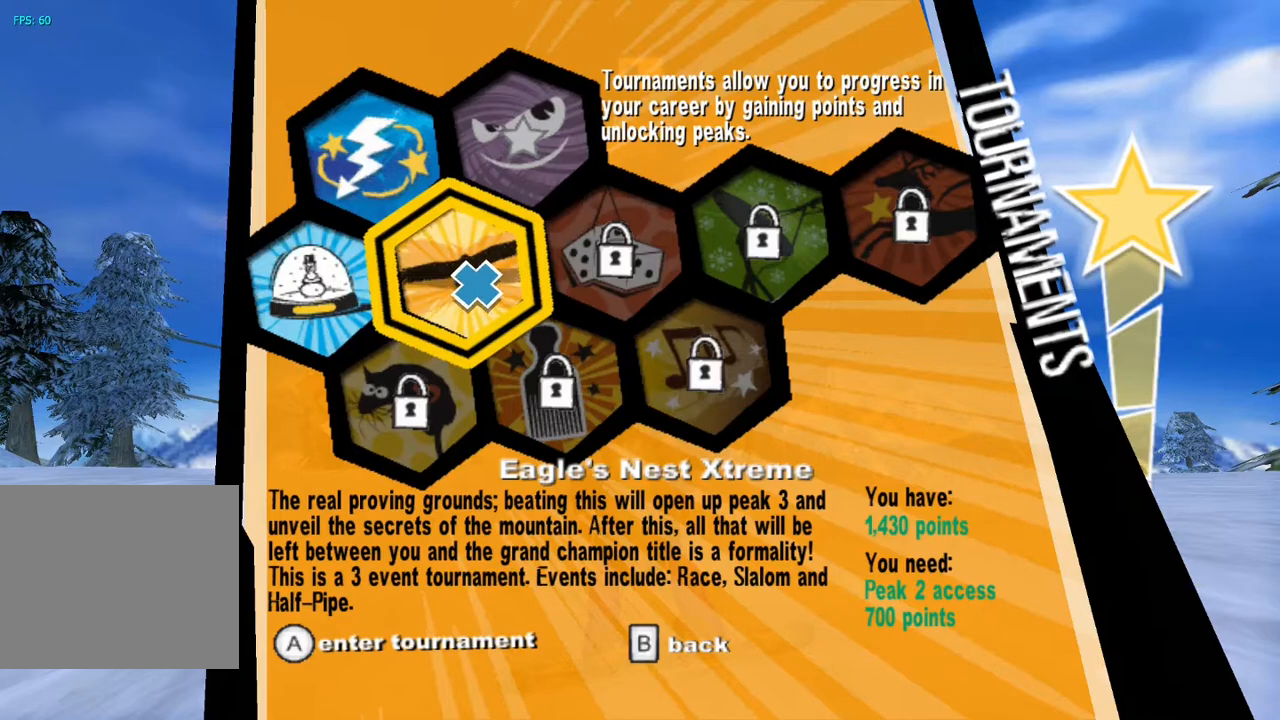
{"buttons": [], "left_stick": "up-left", "right_stick": "center", "events": []}
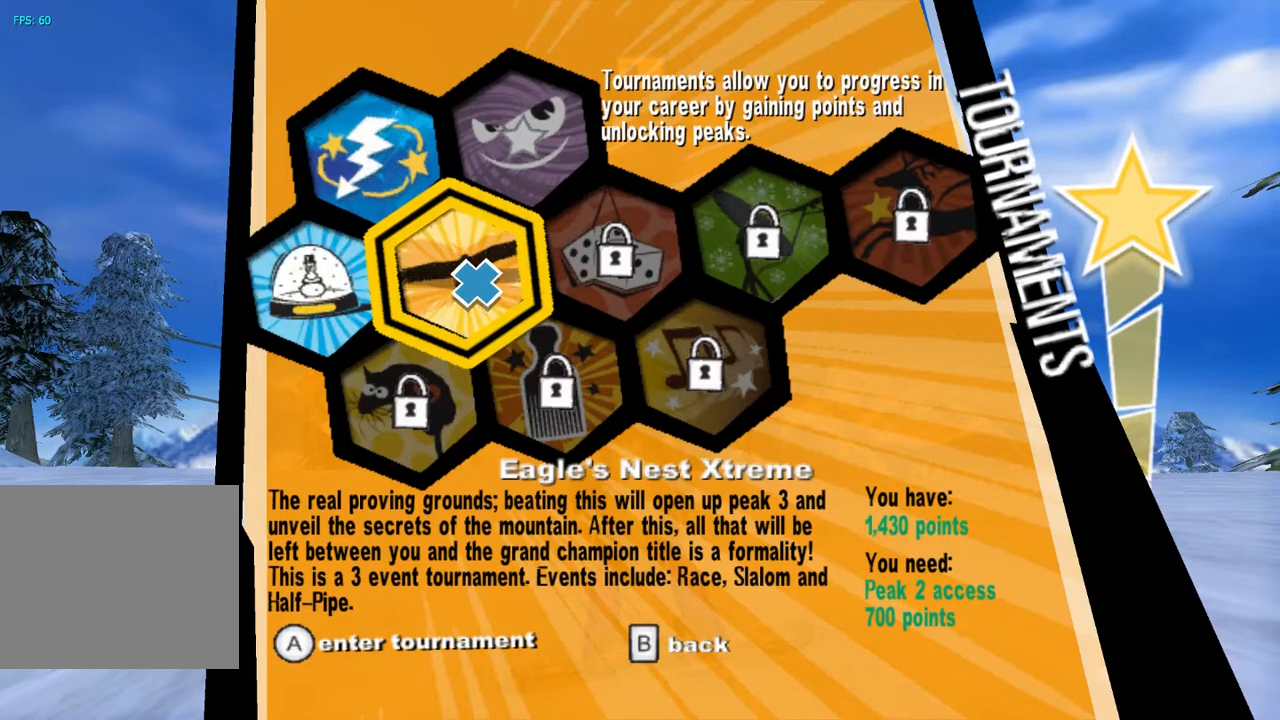
{"buttons": [], "left_stick": "up-left", "right_stick": "center", "events": []}
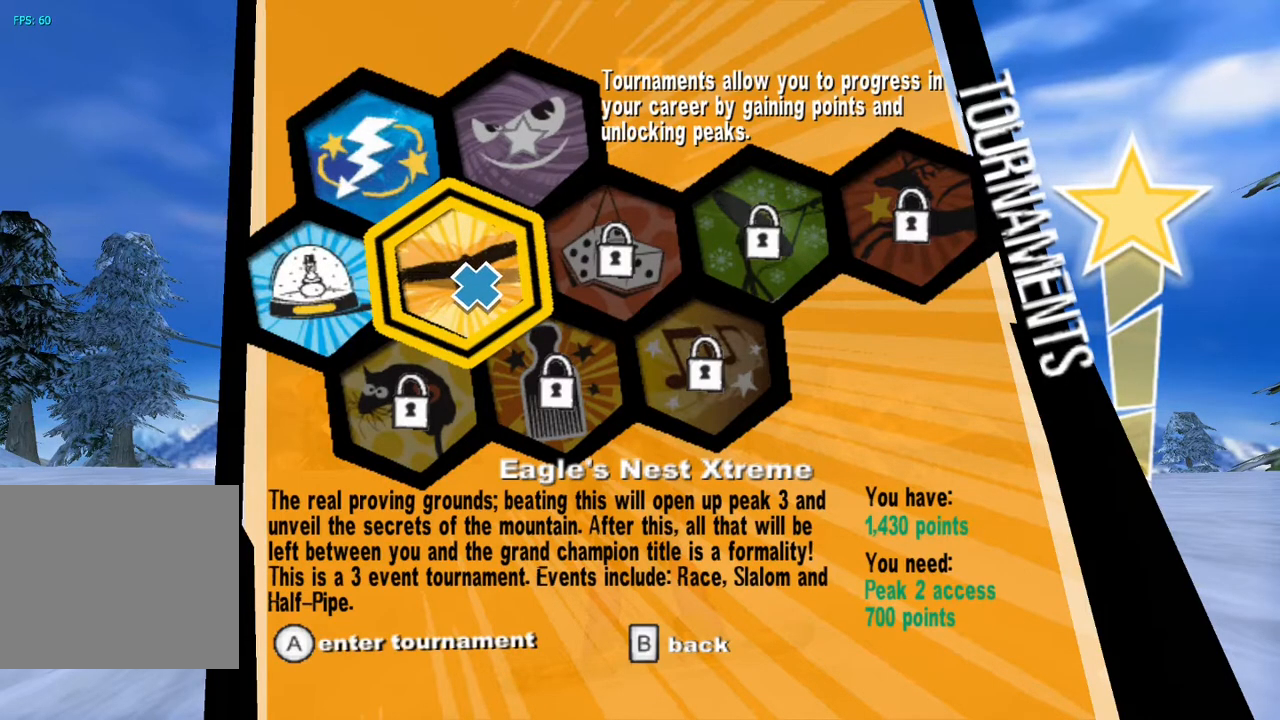
{"buttons": [], "left_stick": "up-left", "right_stick": "center", "events": []}
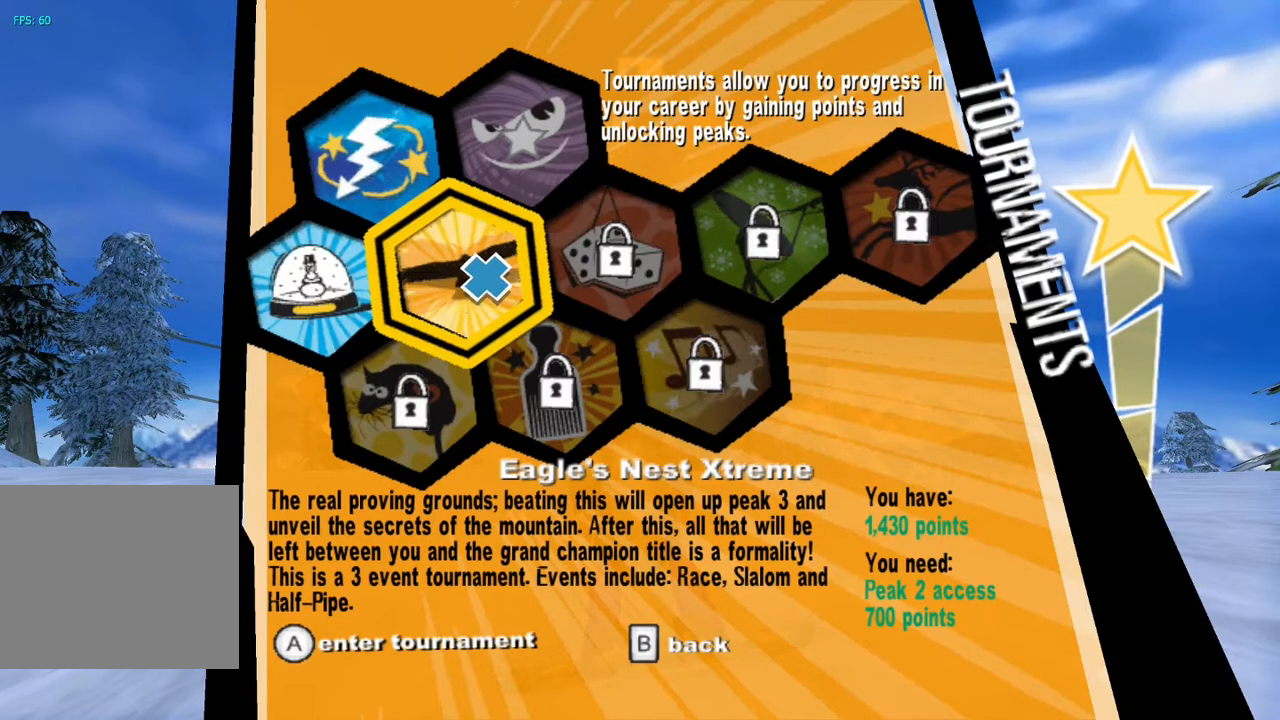
{"buttons": [], "left_stick": "up-left", "right_stick": "center", "events": [[67, "CROSS", "down"], [200, "CROSS", "up"]]}
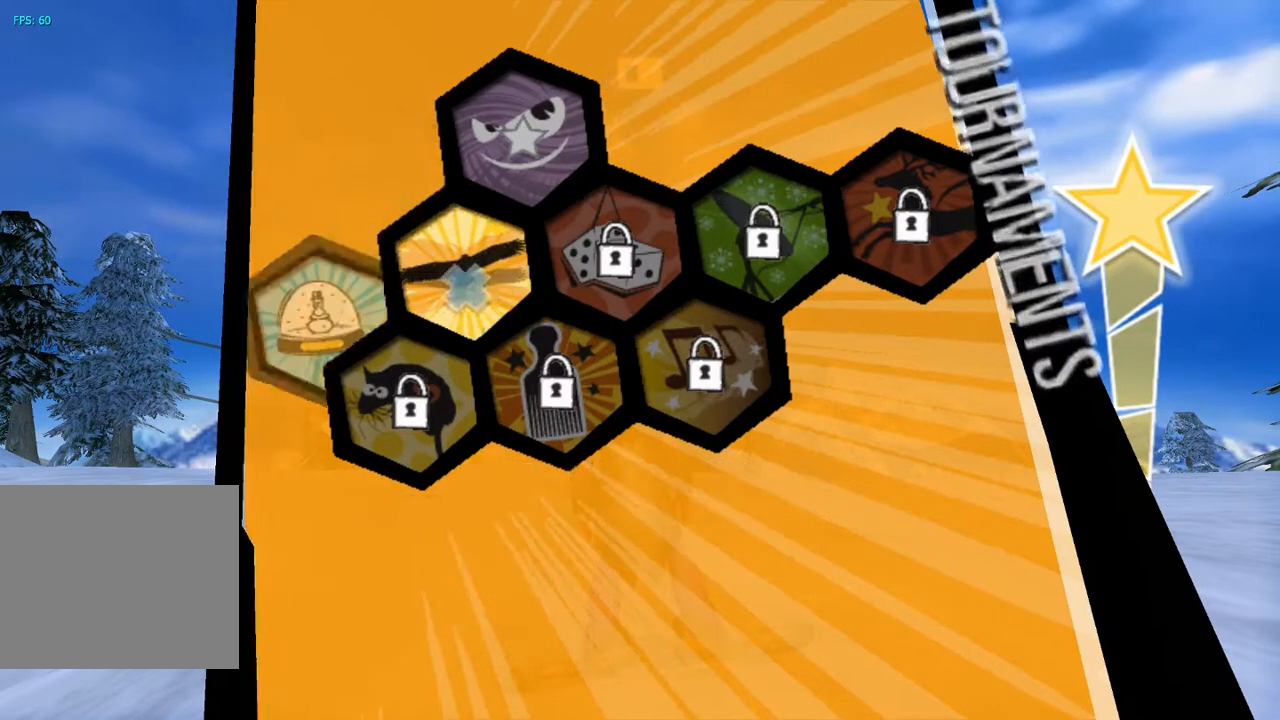
{"buttons": [], "left_stick": "up-left", "right_stick": "center", "events": []}
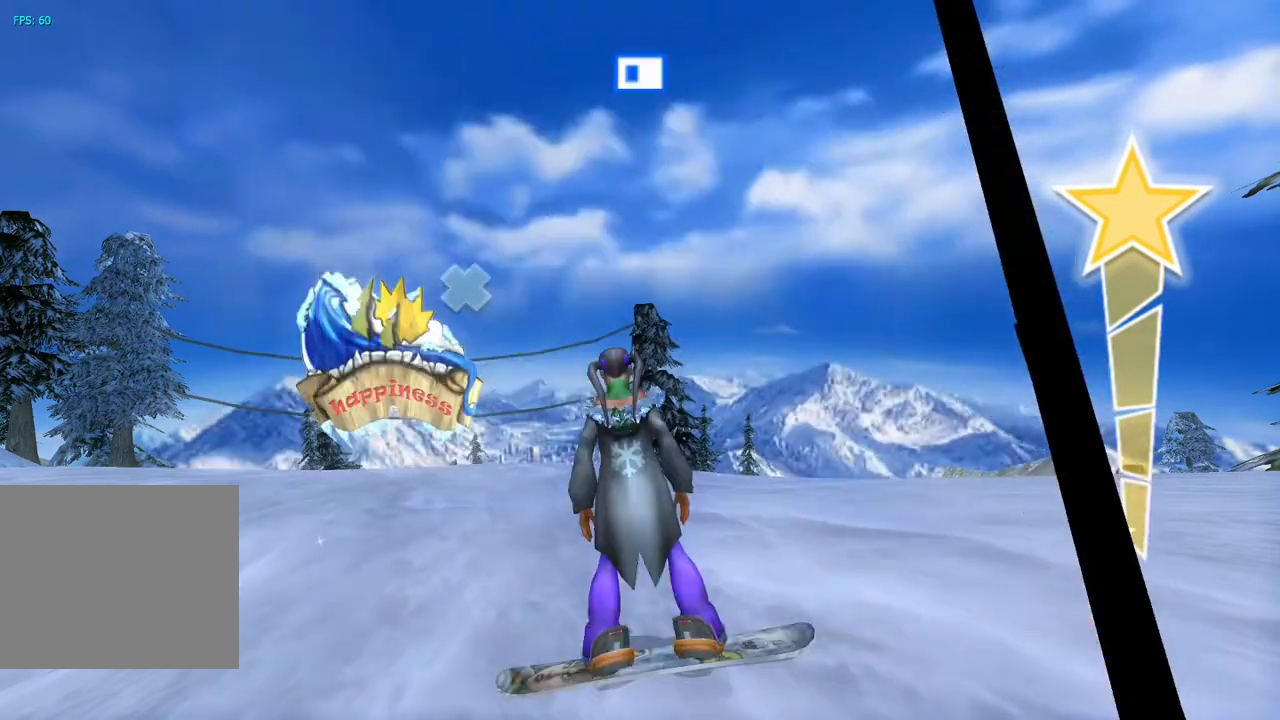
{"buttons": [], "left_stick": "up-left", "right_stick": "center", "events": []}
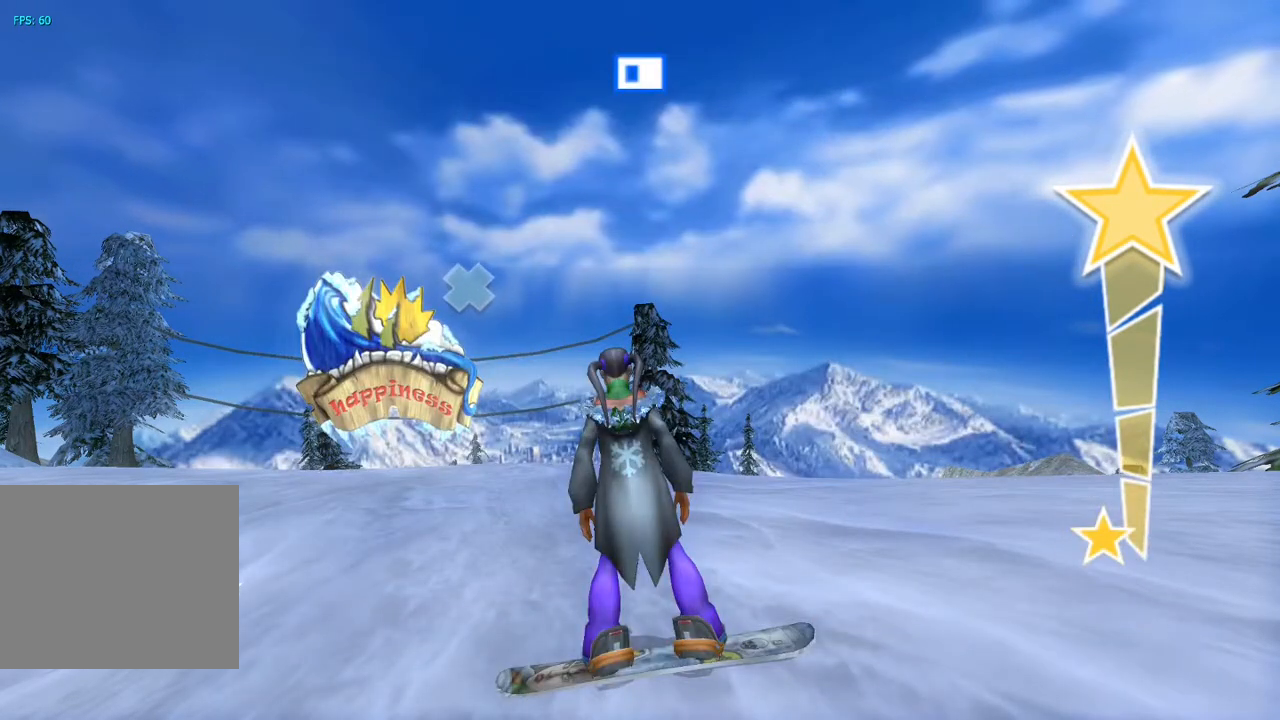
{"buttons": [], "left_stick": "up-left", "right_stick": "center", "events": []}
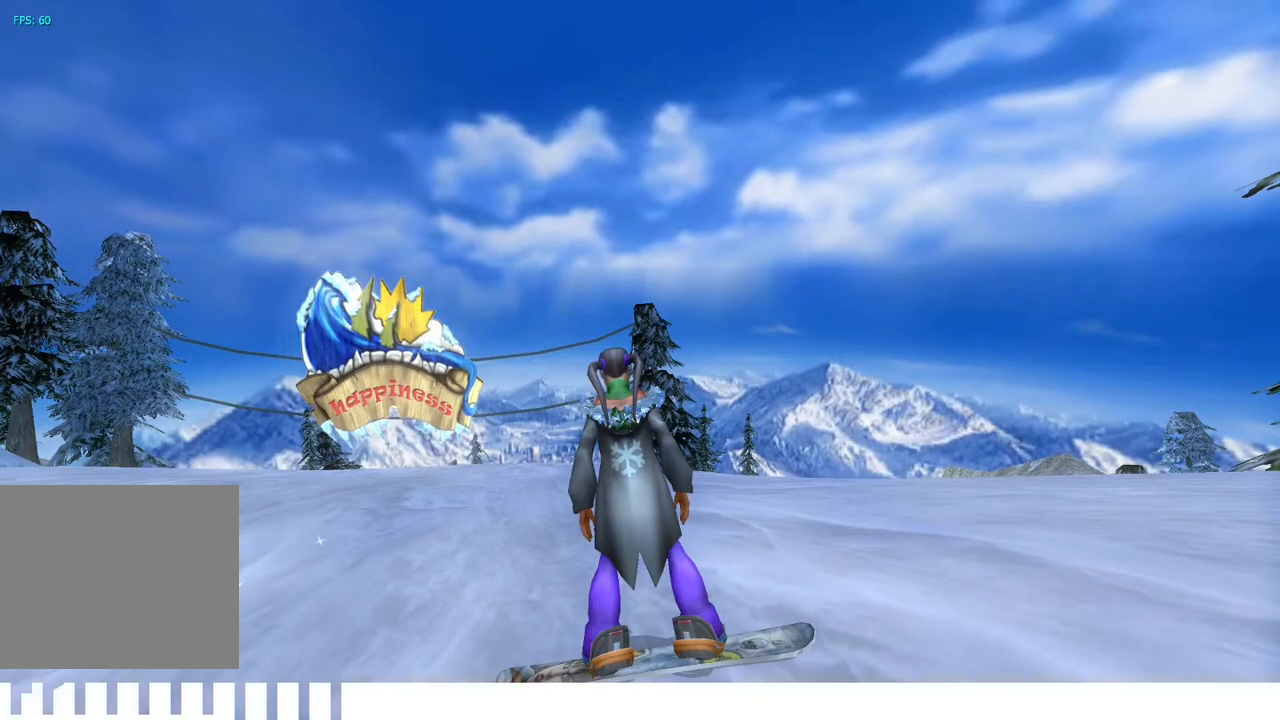
{"buttons": [], "left_stick": "center", "right_stick": "center", "events": [[400, "left_stick", "center"]]}